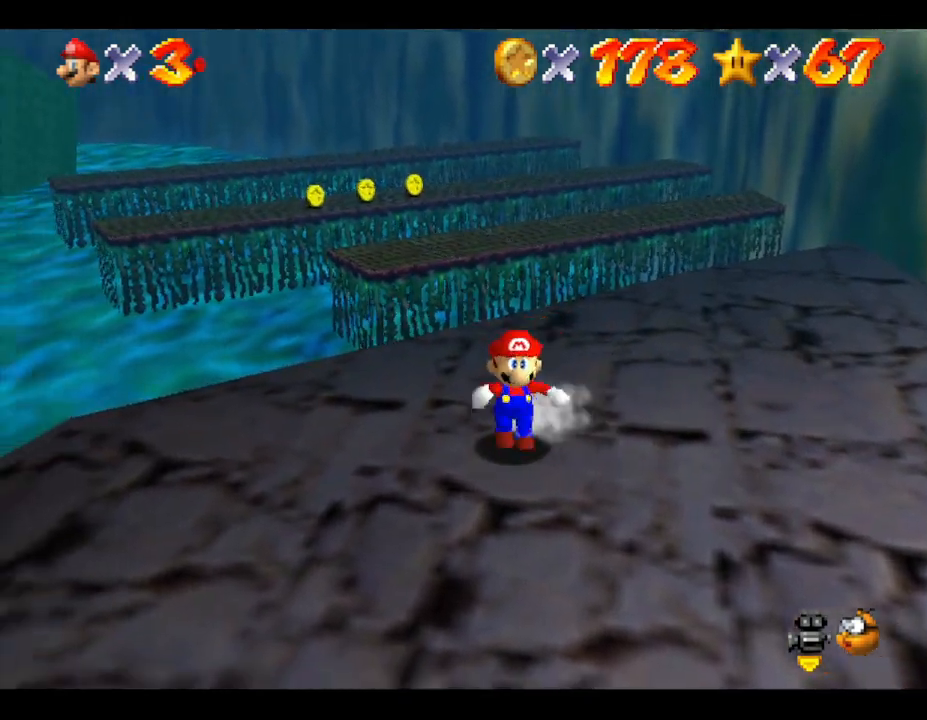
Gameplay with a controller (Nintendo layout); each line is a JSON object with the inputs held at the frame after it. "events" lists button and stick changes between this image and that frame as [ms after this image, input, new state], when the widget could be followed in between. Not read: L3 R3.
{"buttons": [], "left_stick": "down", "events": [[417, "left_stick", "down"]]}
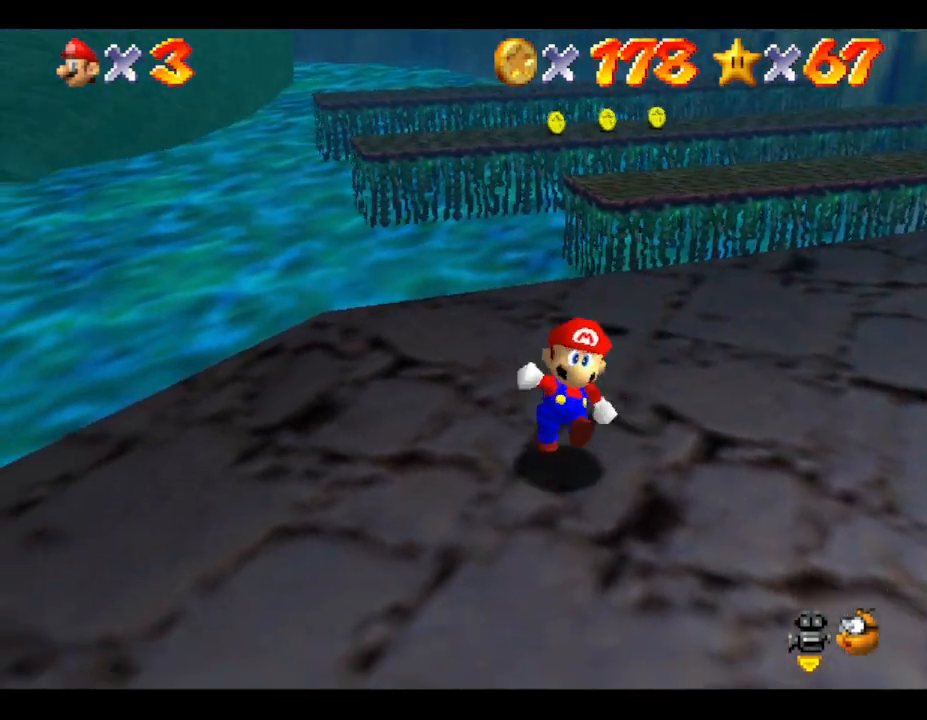
{"buttons": [], "left_stick": "right", "events": [[500, "left_stick", "right"]]}
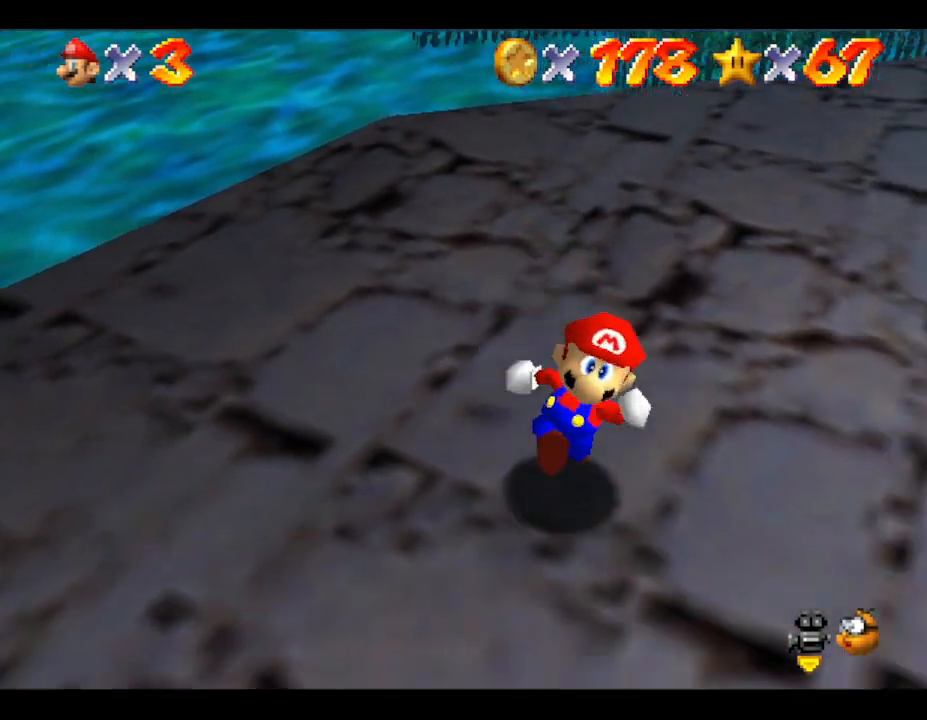
{"buttons": [], "left_stick": "up", "events": [[217, "left_stick", "up-right"], [317, "left_stick", "up"]]}
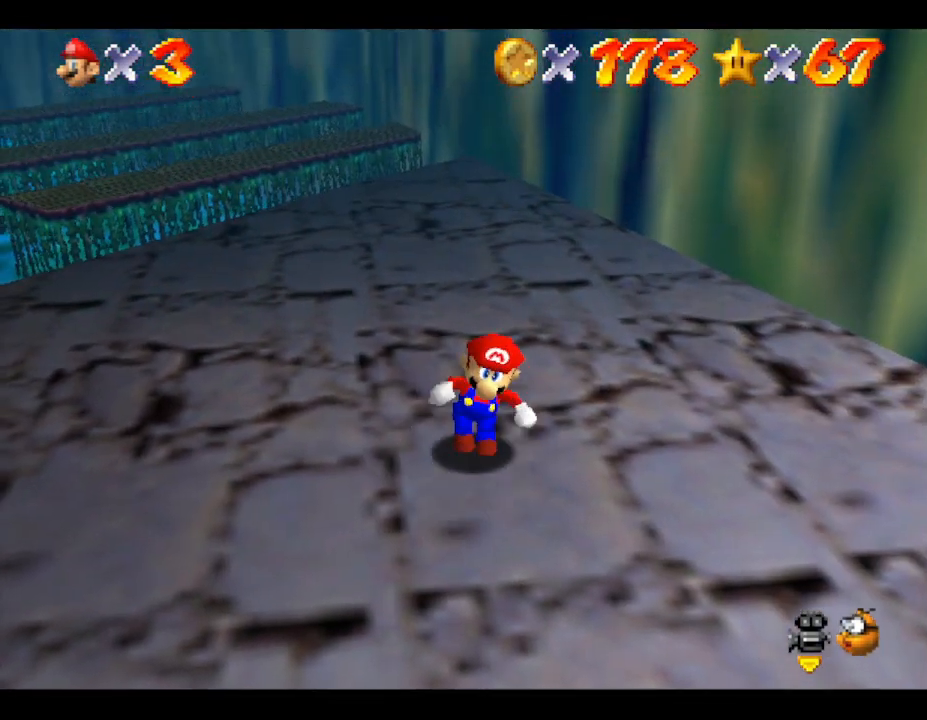
{"buttons": [], "left_stick": "up-left", "events": [[367, "left_stick", "up-left"]]}
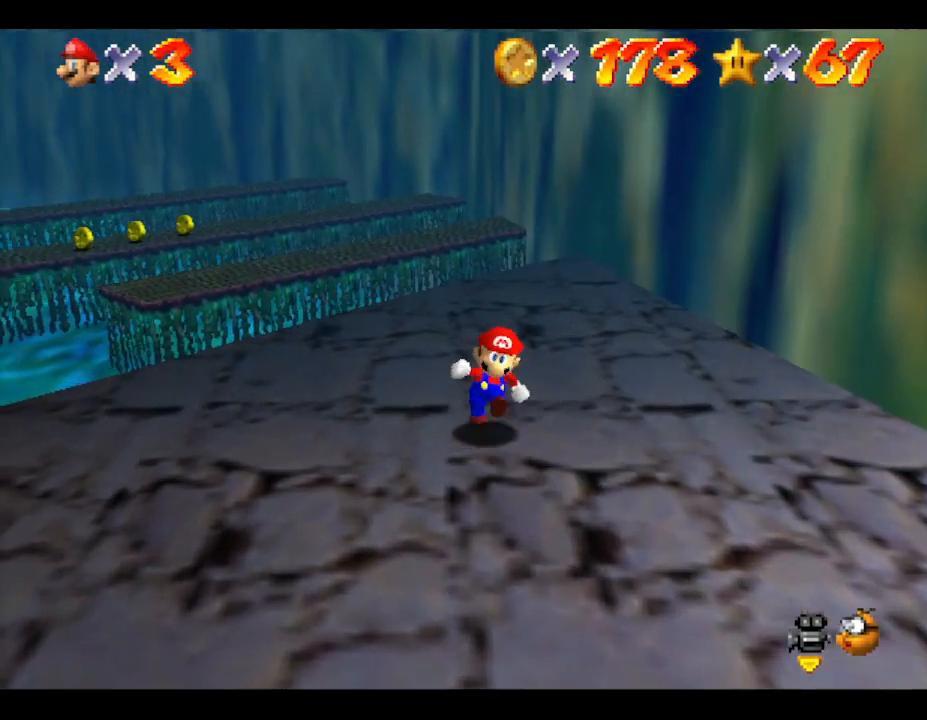
{"buttons": ["A"], "left_stick": "up-left", "events": [[383, "A", "down"]]}
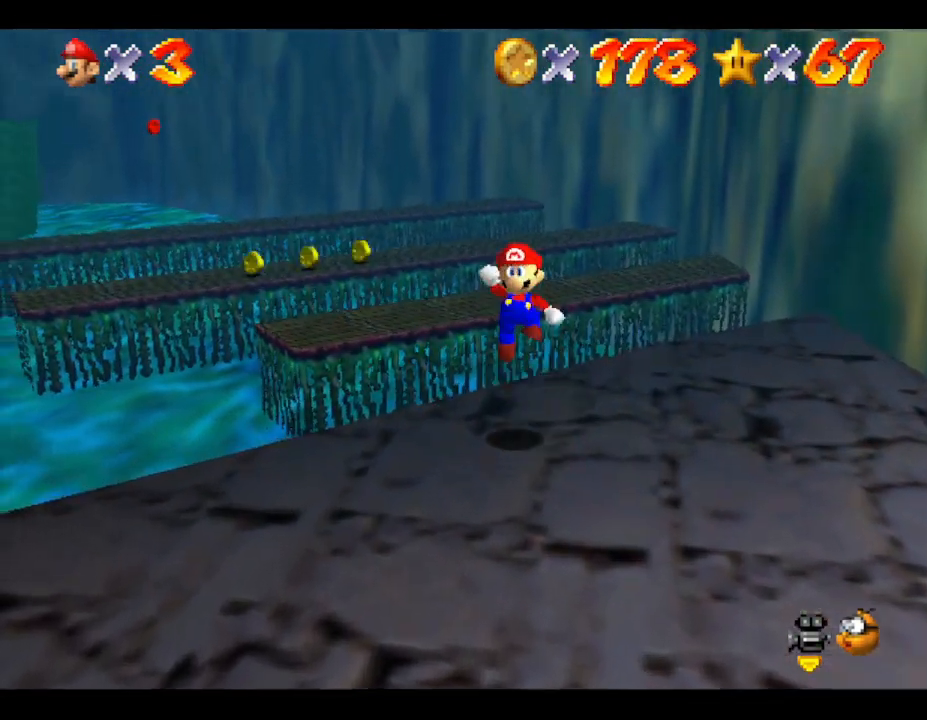
{"buttons": [], "left_stick": "center", "events": [[67, "A", "up"], [433, "left_stick", "center"]]}
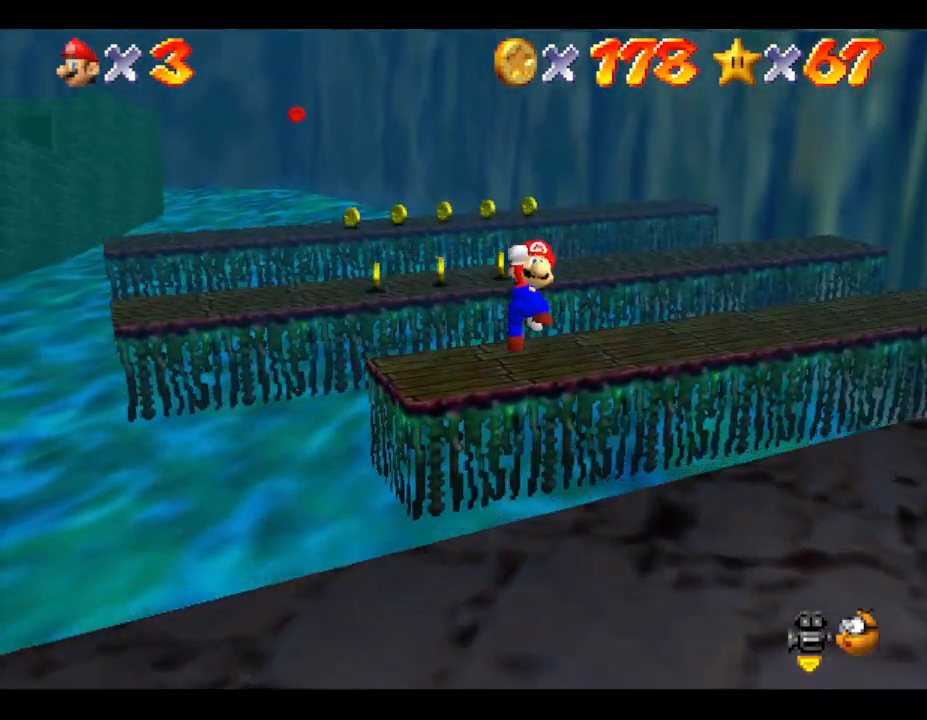
{"buttons": [], "left_stick": "center", "events": []}
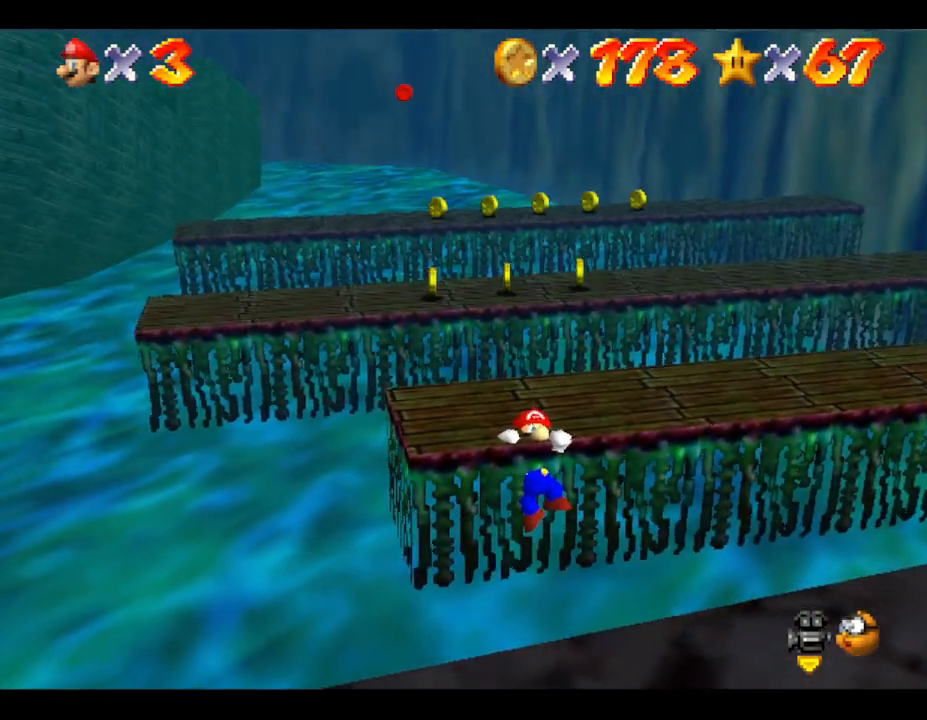
{"buttons": [], "left_stick": "center", "events": [[50, "A", "down"], [183, "A", "up"]]}
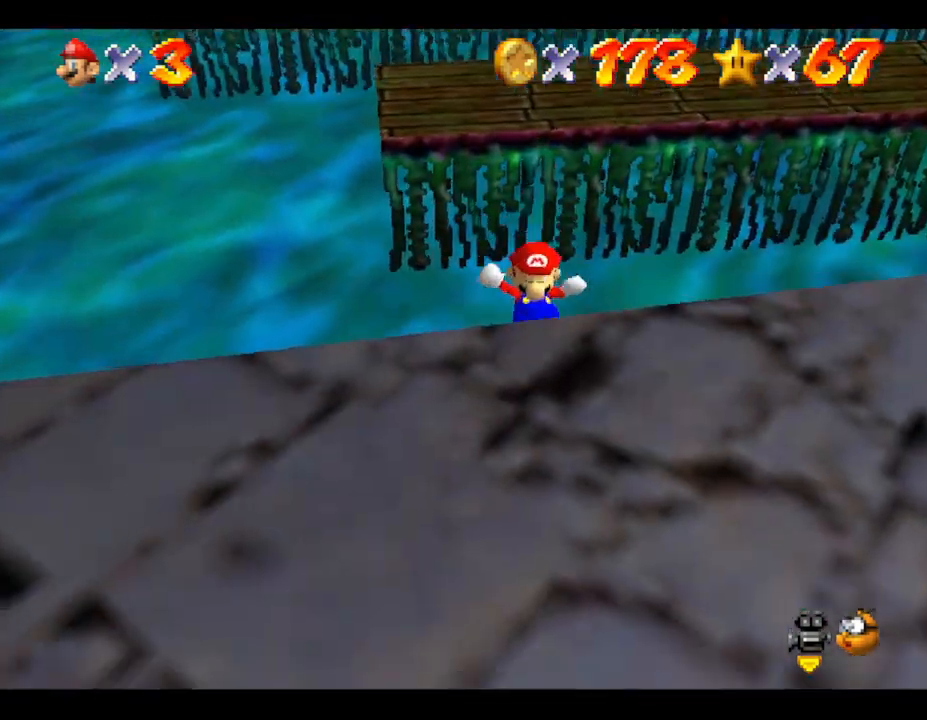
{"buttons": [], "left_stick": "center", "events": []}
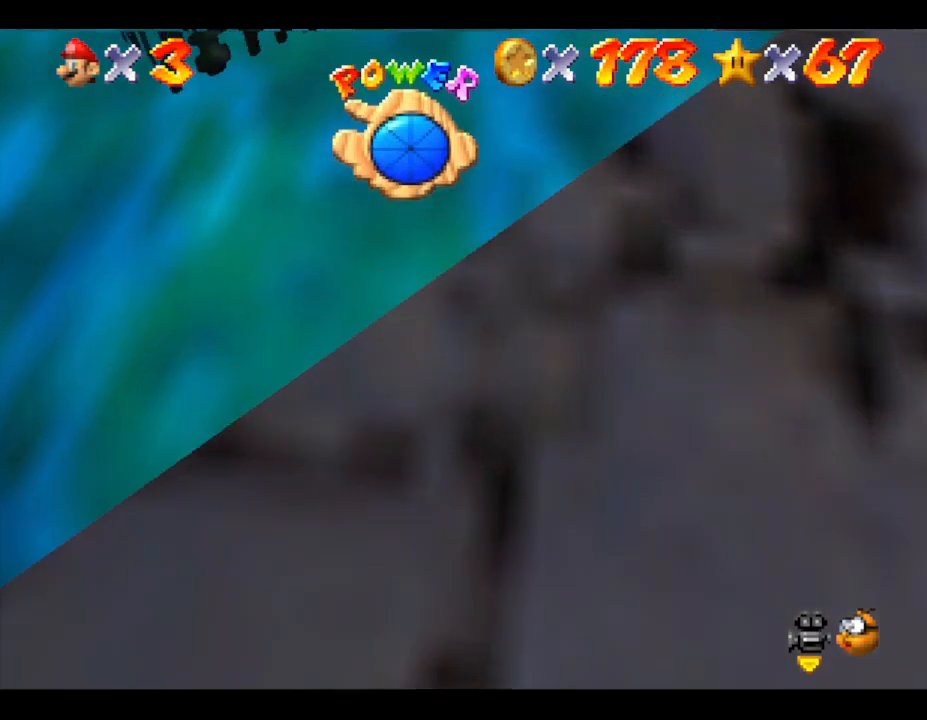
{"buttons": ["A"], "left_stick": "down-left", "events": [[250, "left_stick", "down-left"], [333, "A", "down"]]}
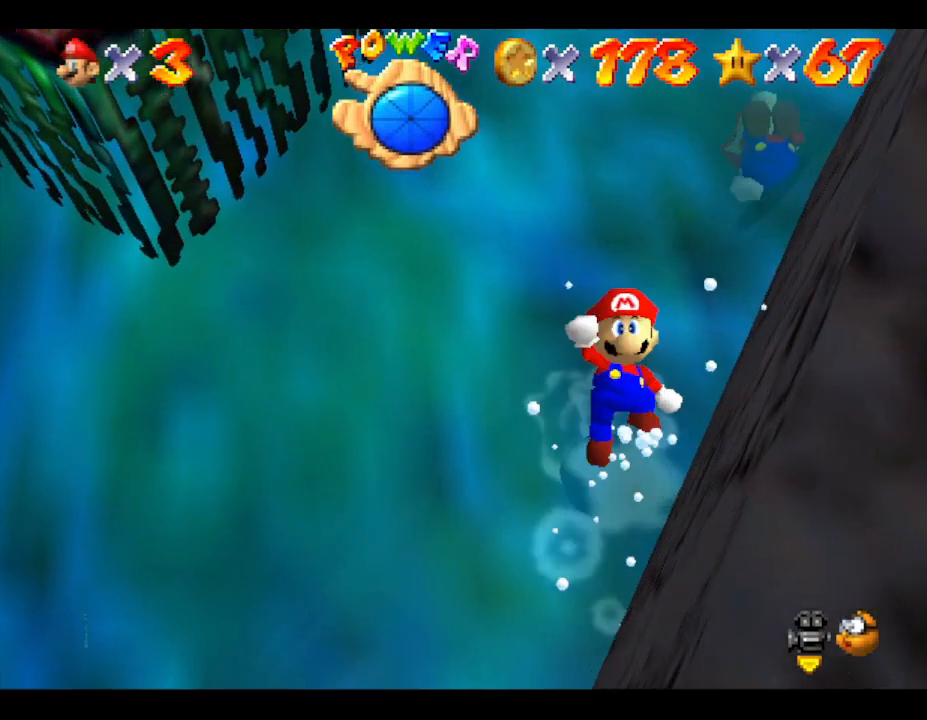
{"buttons": [], "left_stick": "center", "events": [[117, "A", "up"], [500, "left_stick", "center"]]}
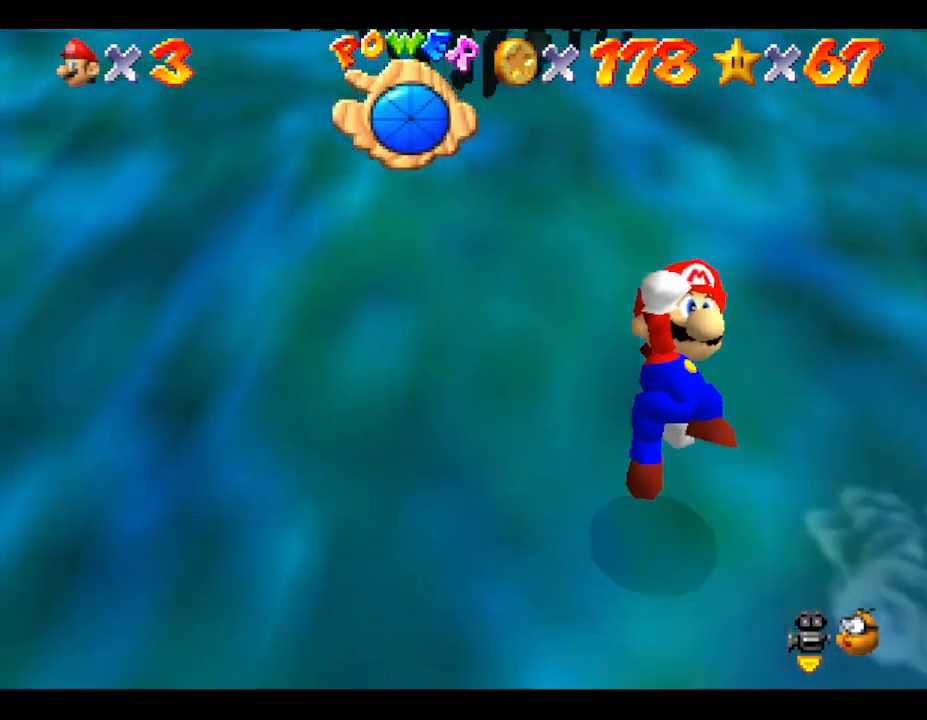
{"buttons": ["A"], "left_stick": "right", "events": [[67, "left_stick", "right"], [500, "A", "down"]]}
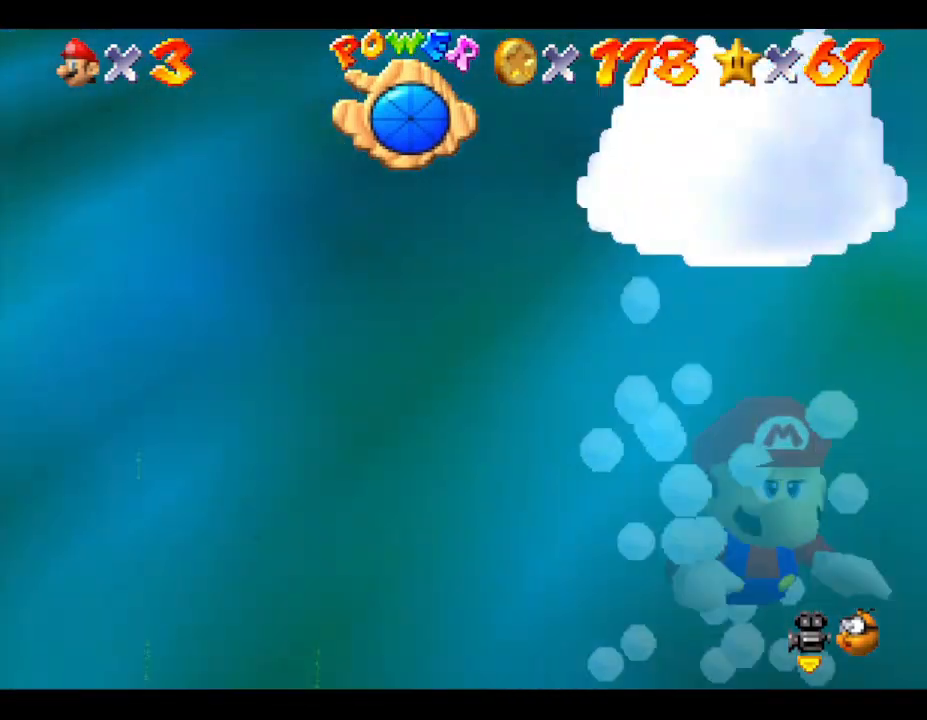
{"buttons": [], "left_stick": "right", "events": [[233, "A", "up"]]}
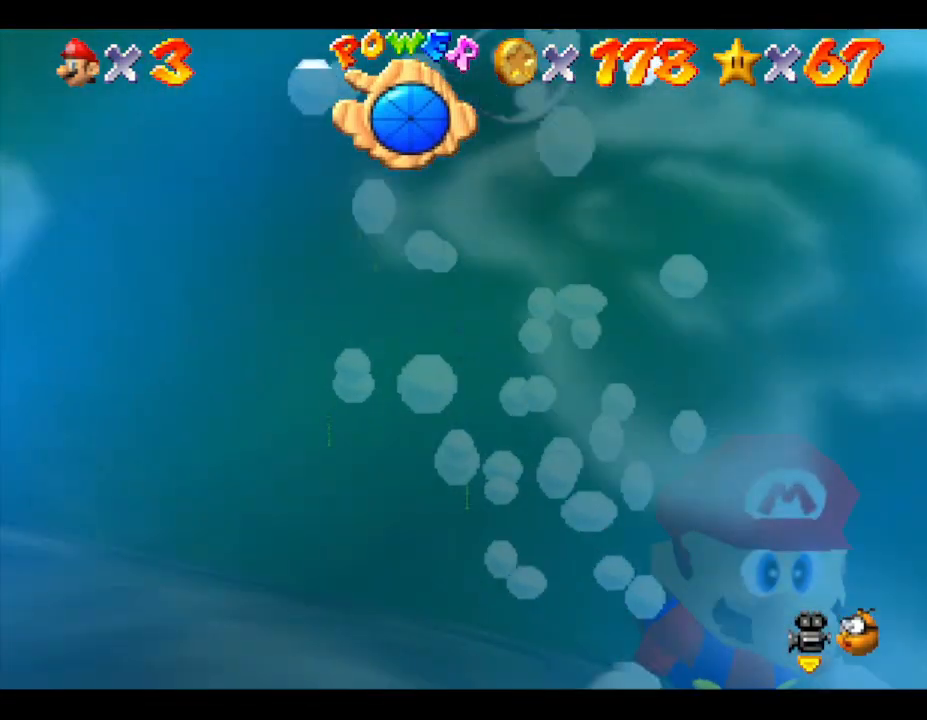
{"buttons": [], "left_stick": "right", "events": [[267, "A", "down"], [417, "A", "up"]]}
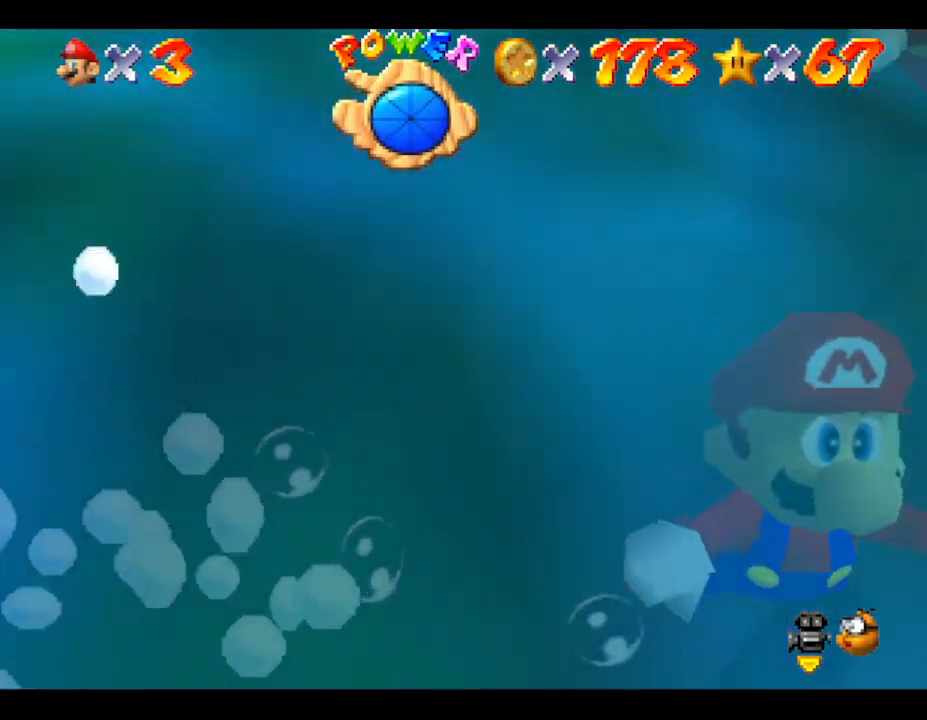
{"buttons": [], "left_stick": "center", "events": [[17, "left_stick", "center"]]}
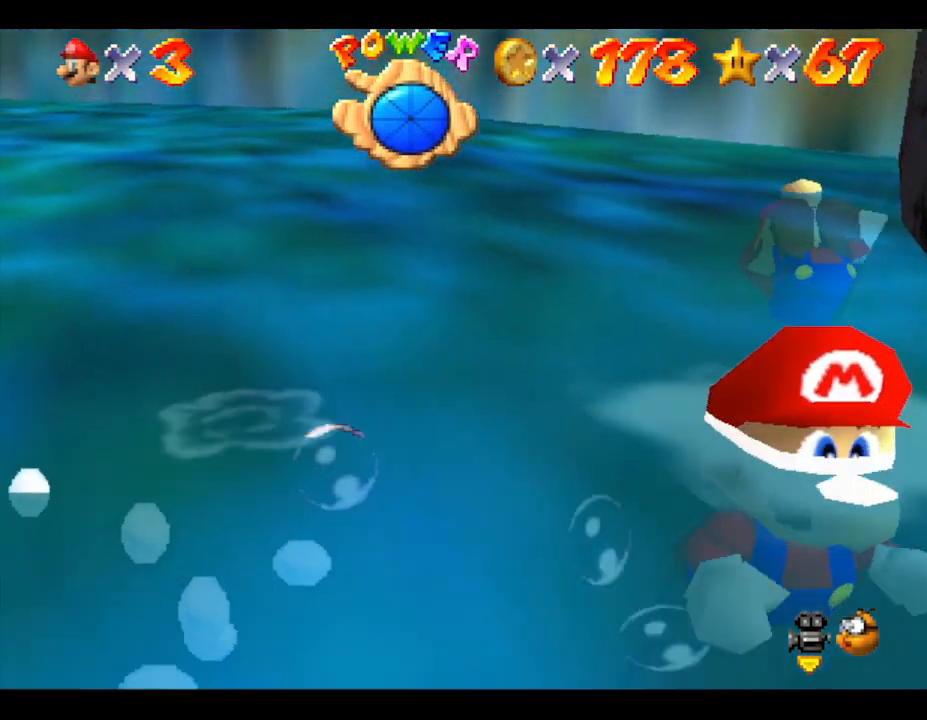
{"buttons": [], "left_stick": "center", "events": [[50, "left_stick", "right"], [167, "A", "down"], [333, "A", "up"], [383, "left_stick", "center"]]}
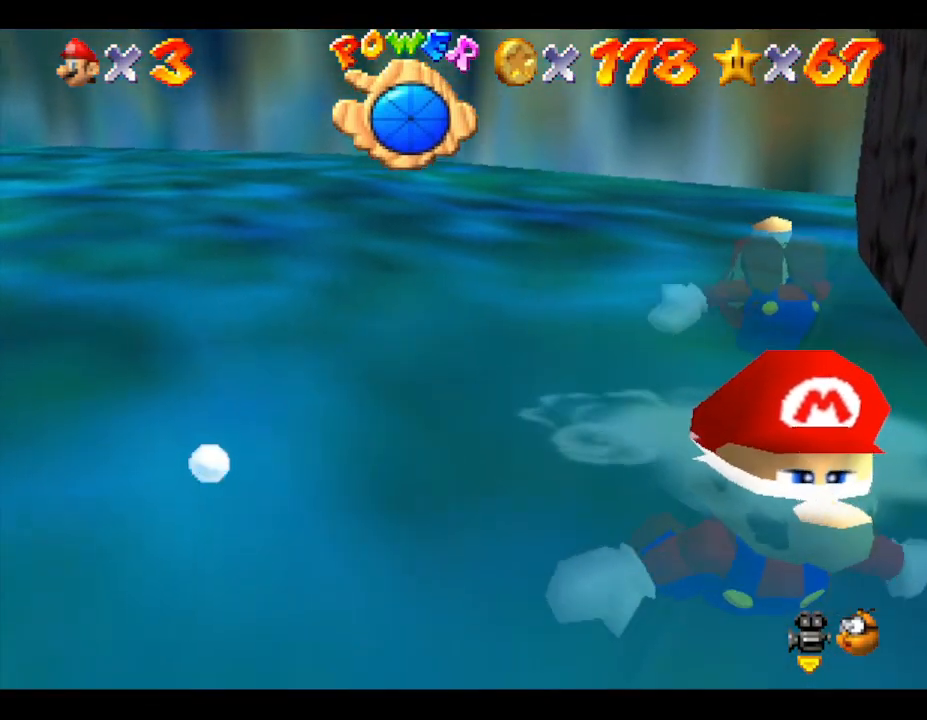
{"buttons": [], "left_stick": "right", "events": [[200, "left_stick", "right"], [300, "A", "down"], [483, "A", "up"]]}
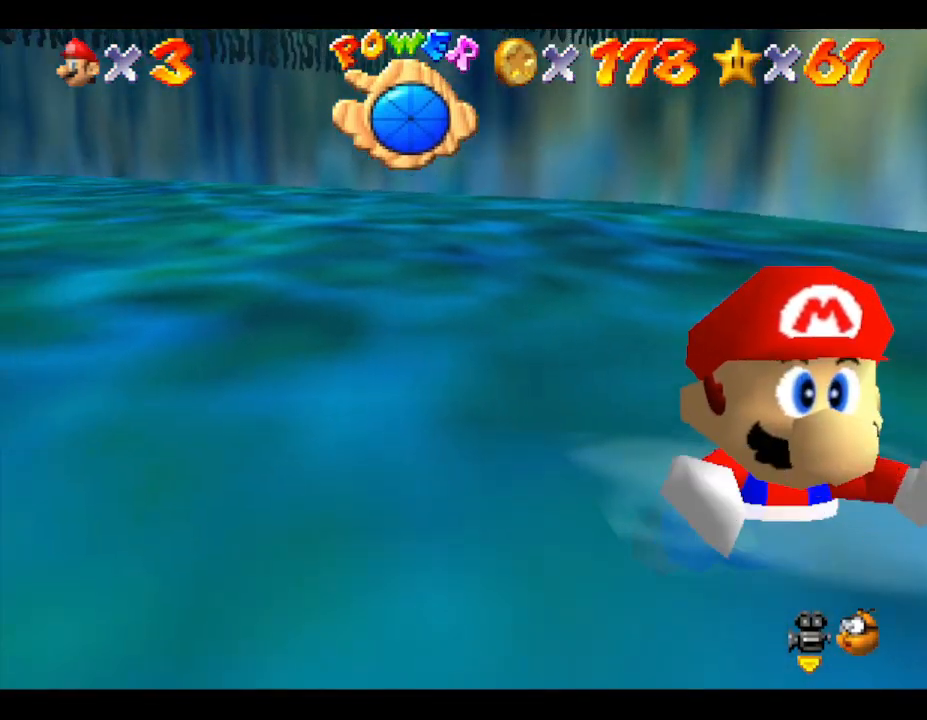
{"buttons": [], "left_stick": "right", "events": []}
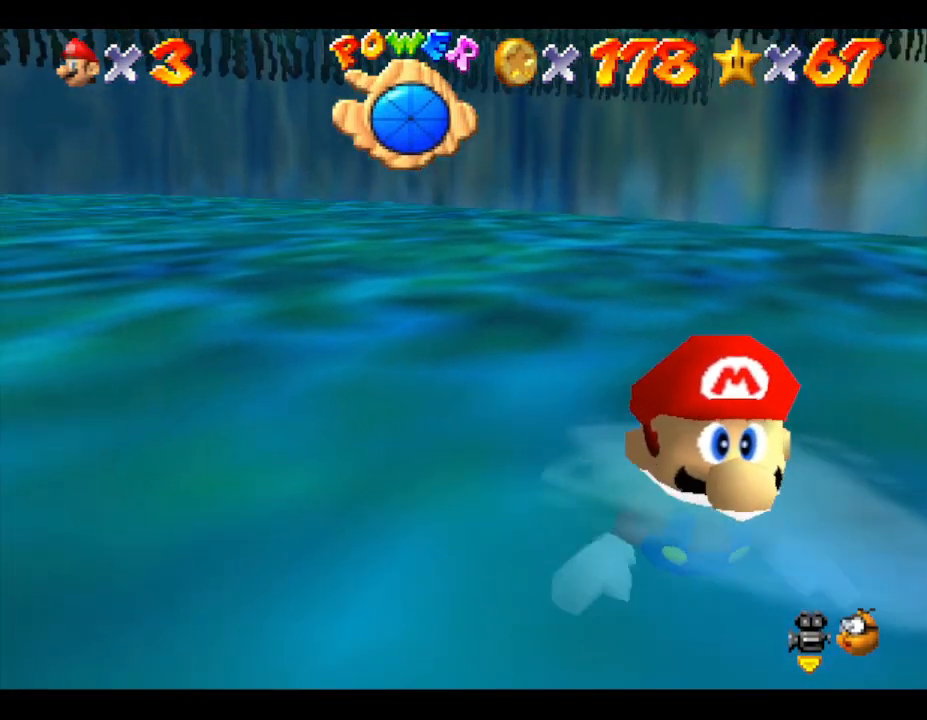
{"buttons": [], "left_stick": "right", "events": []}
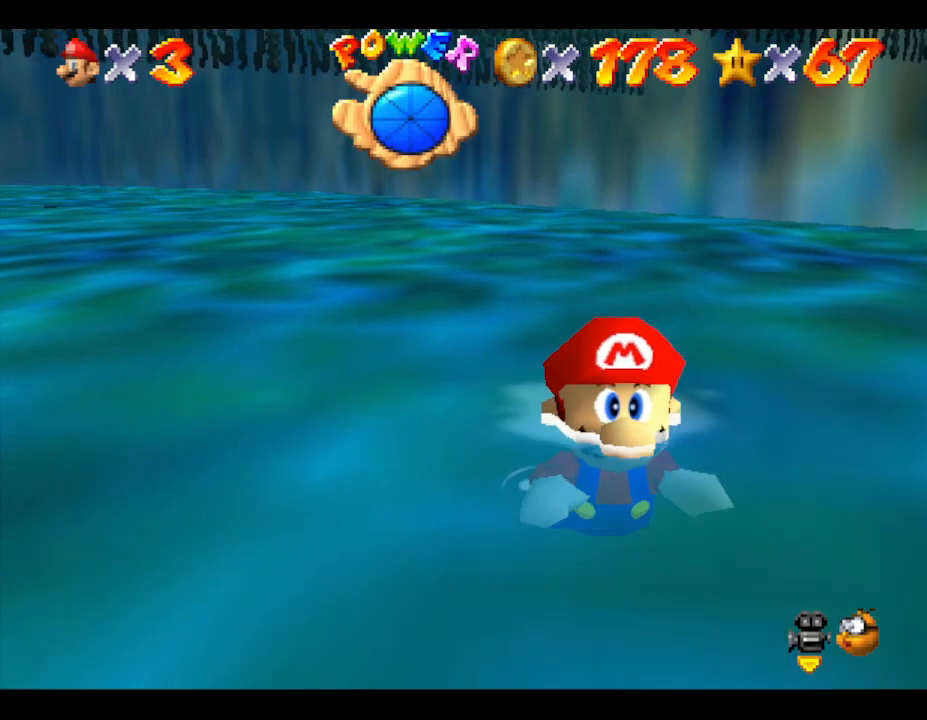
{"buttons": [], "left_stick": "right", "events": [[33, "A", "down"], [183, "A", "up"]]}
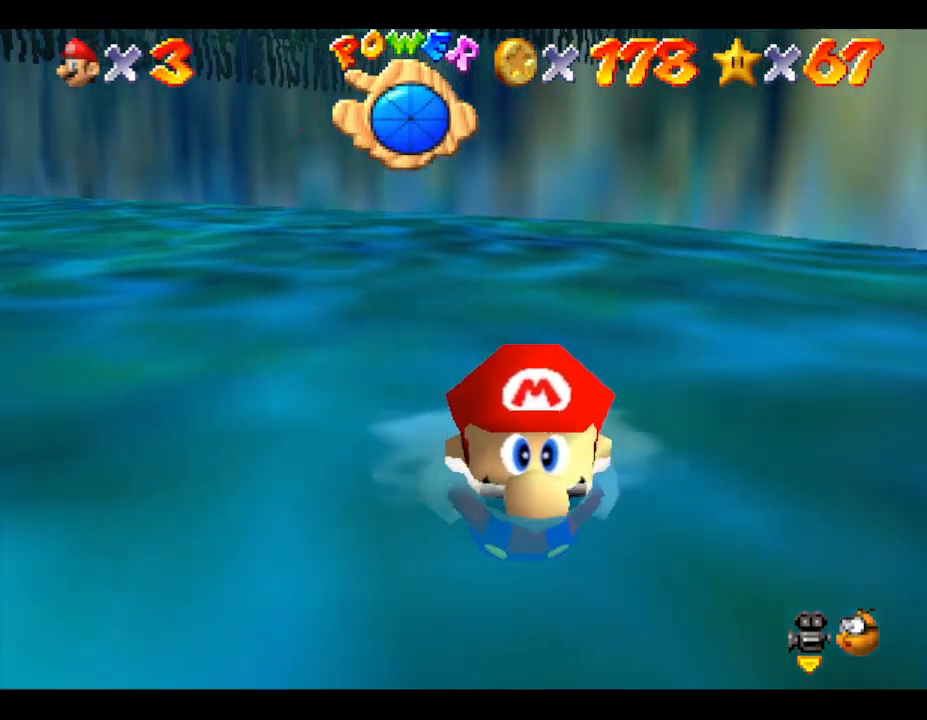
{"buttons": [], "left_stick": "center", "events": [[117, "A", "down"], [333, "A", "up"], [333, "left_stick", "center"]]}
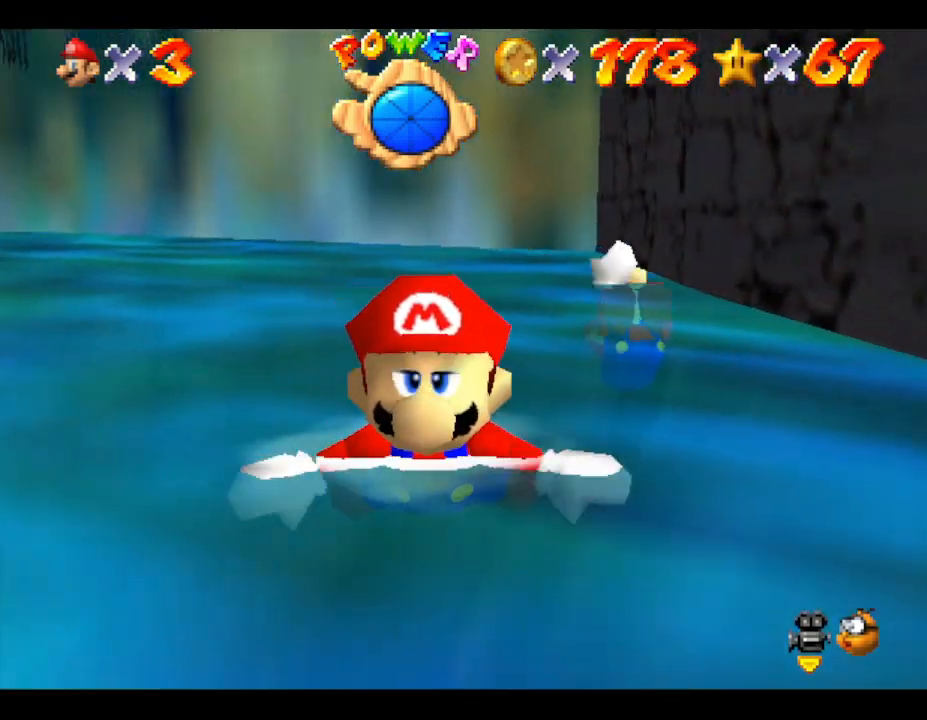
{"buttons": [], "left_stick": "center", "events": [[300, "A", "down"], [467, "A", "up"]]}
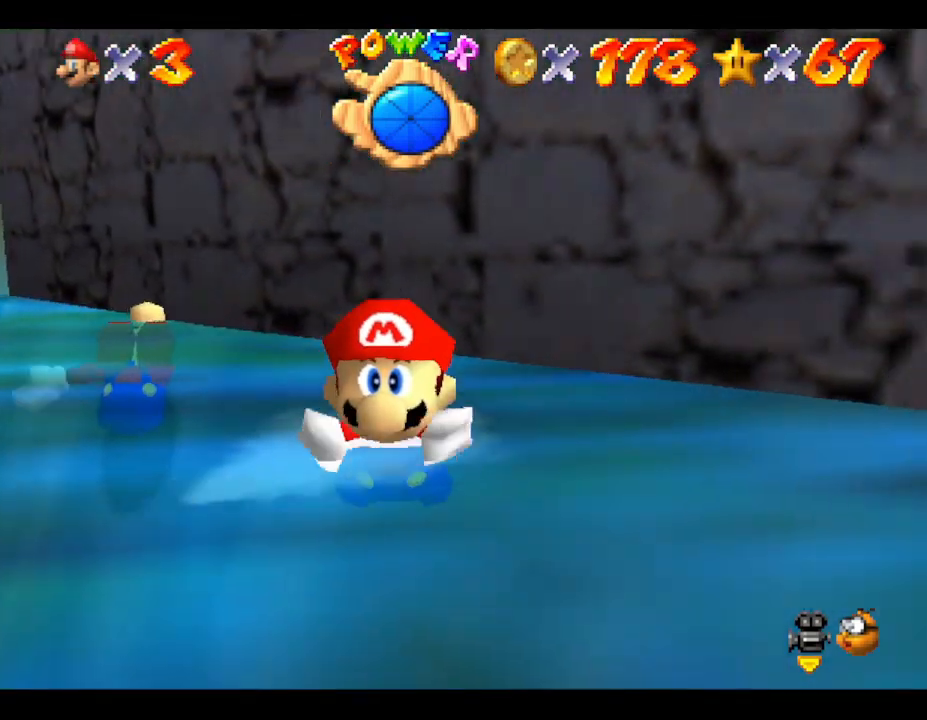
{"buttons": [], "left_stick": "left", "events": [[67, "left_stick", "left"]]}
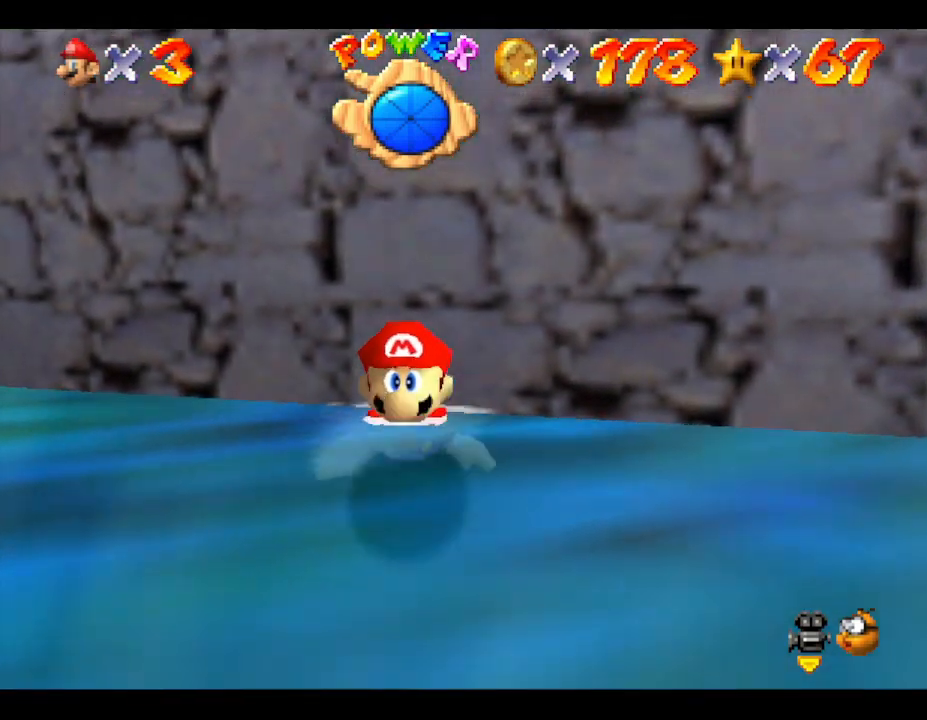
{"buttons": [], "left_stick": "up-left", "events": [[183, "left_stick", "up-left"]]}
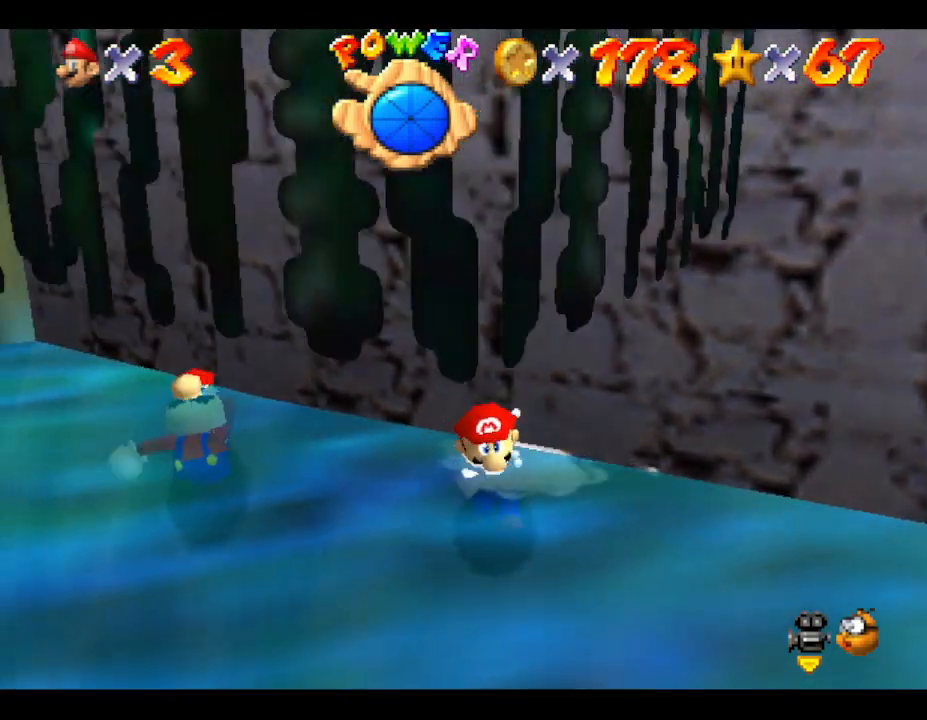
{"buttons": [], "left_stick": "up-left", "events": [[83, "A", "down"], [267, "A", "up"]]}
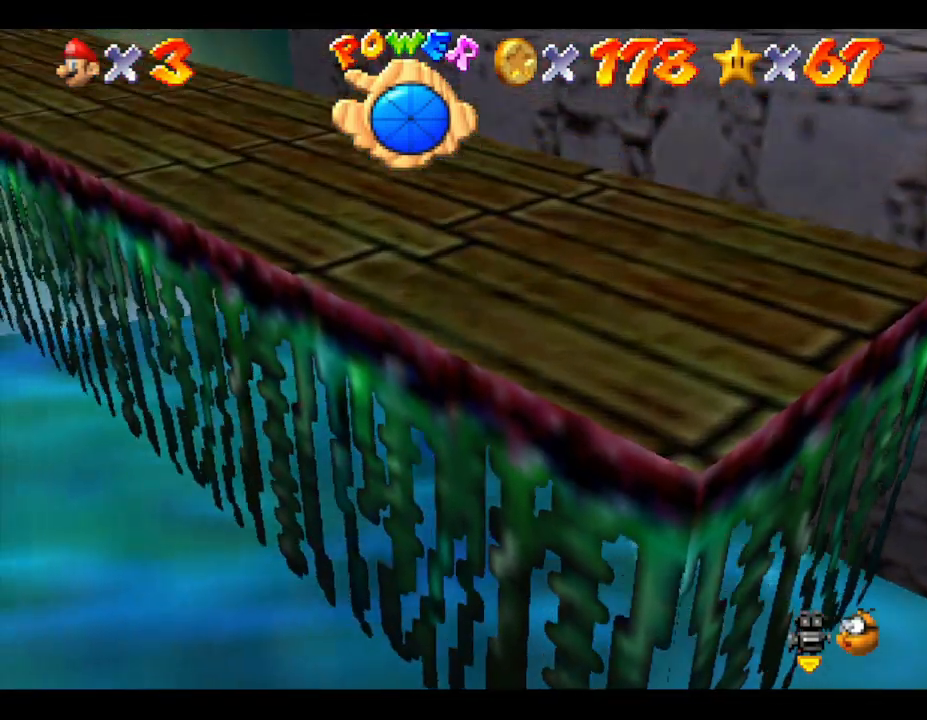
{"buttons": [], "left_stick": "center", "events": [[83, "left_stick", "right"], [200, "left_stick", "center"]]}
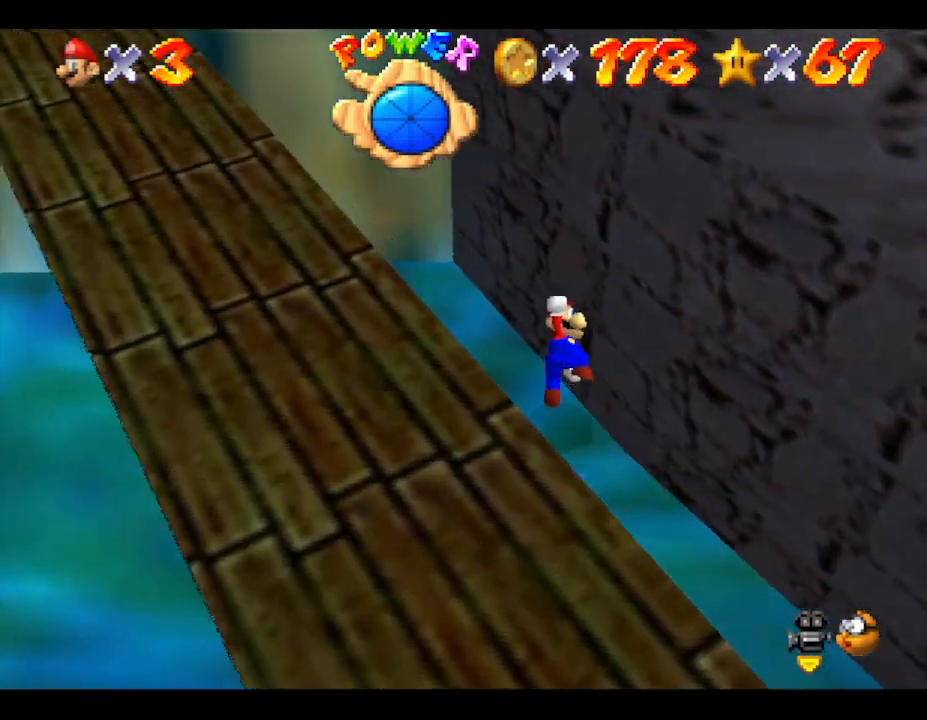
{"buttons": [], "left_stick": "down-right", "events": [[167, "left_stick", "down-right"]]}
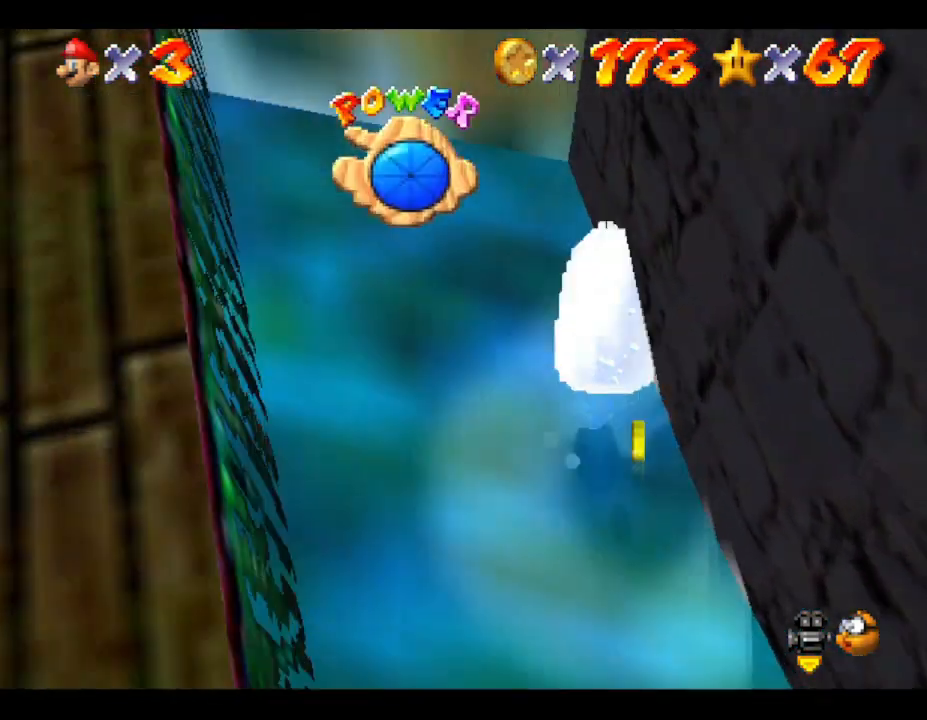
{"buttons": [], "left_stick": "center", "events": [[167, "left_stick", "center"]]}
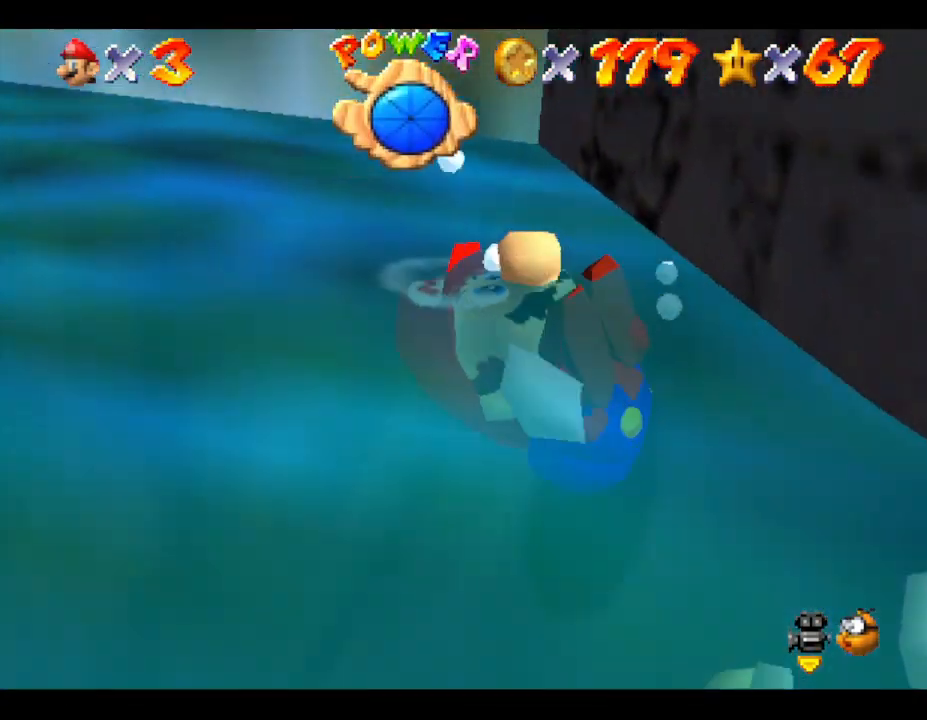
{"buttons": [], "left_stick": "center", "events": [[67, "left_stick", "left"], [450, "left_stick", "center"]]}